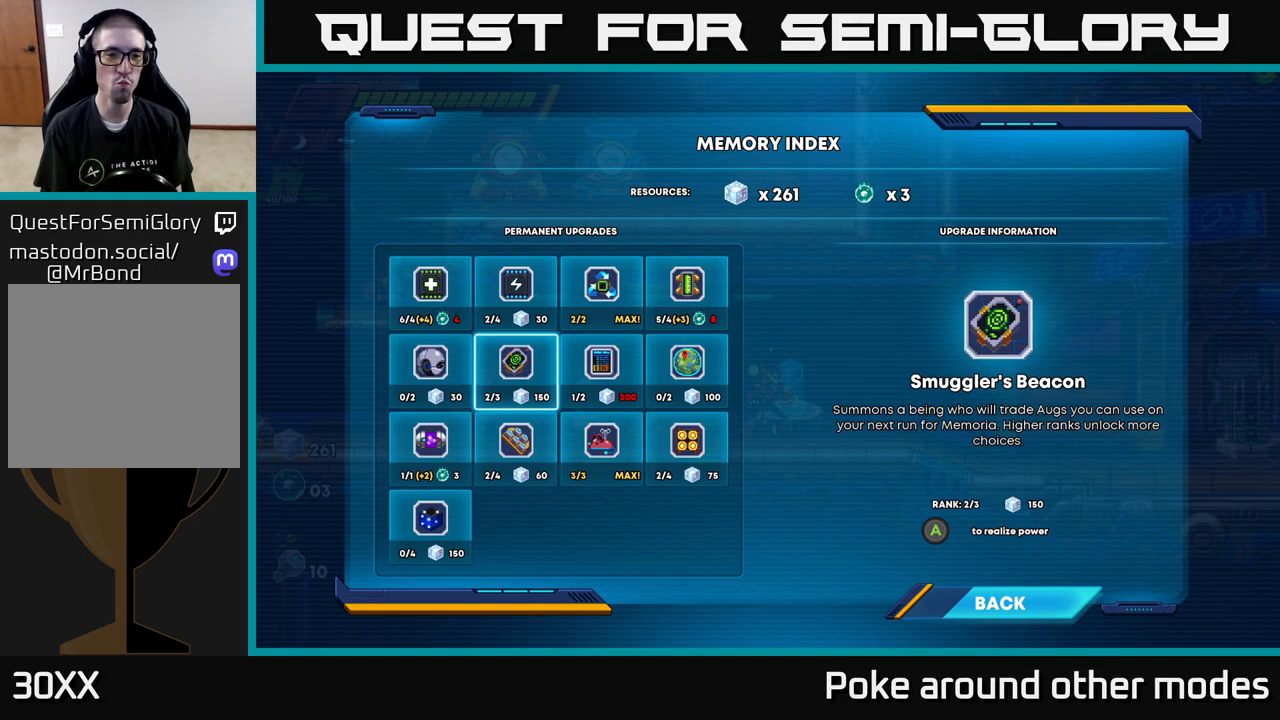
Gameplay with a controller (Xbox layout); each line is a JSON object with the inputs held at the frame after it. "events" lists button and stick changes between this image and that frame as [ms after this image, input, new state], when the widget could be followed in between.
{"buttons": [], "left_stick": "center", "right_stick": "center", "events": [[250, "DPAD_UP", "down"], [417, "DPAD_UP", "up"]]}
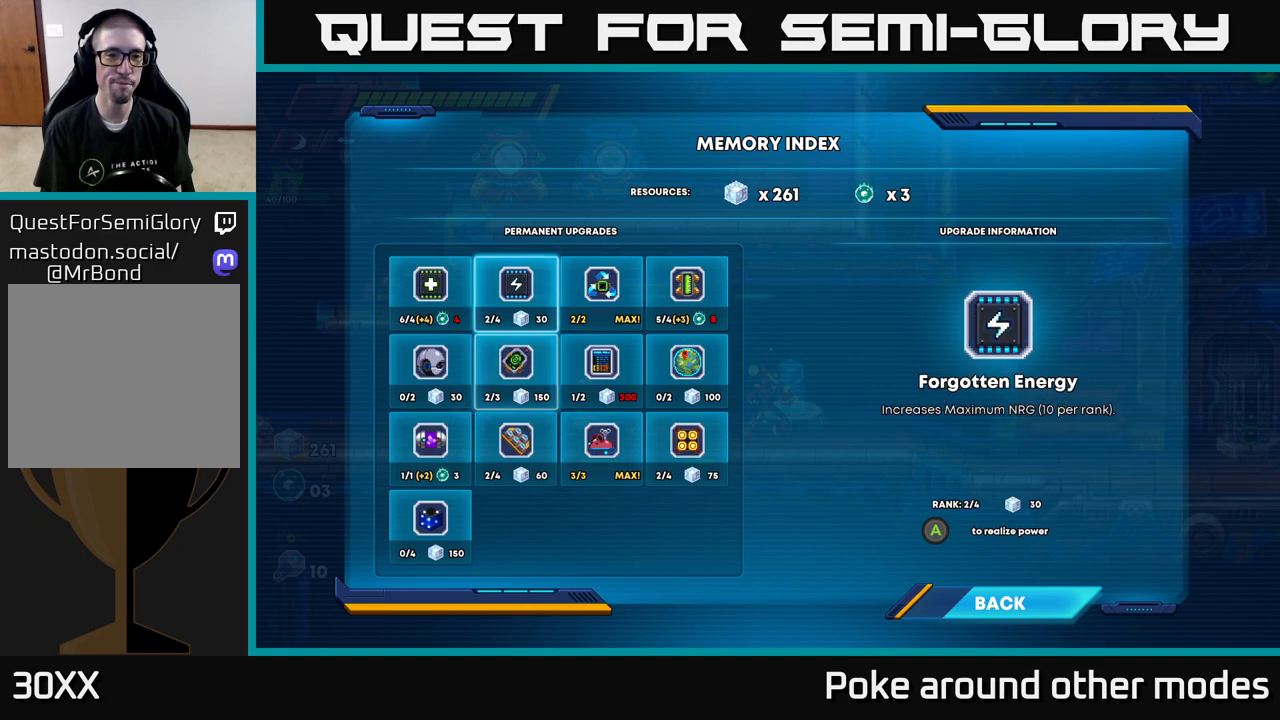
{"buttons": ["DPAD_LEFT"], "left_stick": "center", "right_stick": "center", "events": [[500, "DPAD_LEFT", "down"]]}
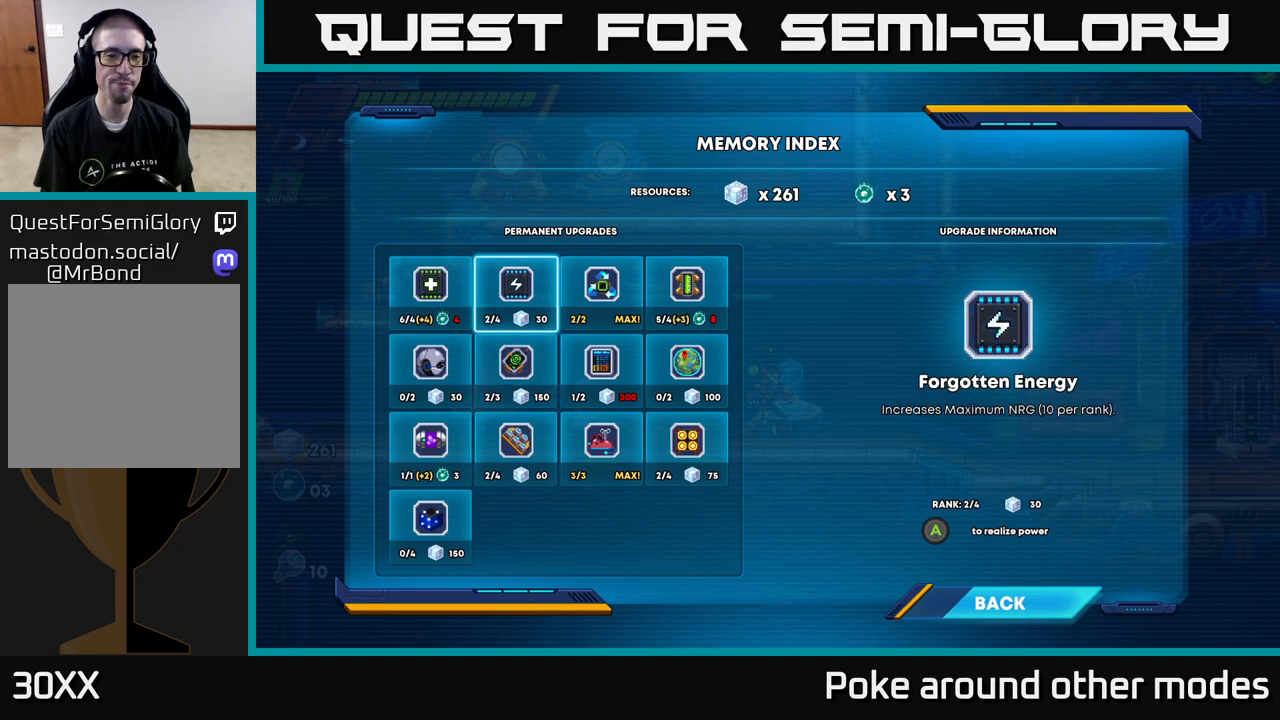
{"buttons": [], "left_stick": "center", "right_stick": "center", "events": [[117, "DPAD_LEFT", "up"]]}
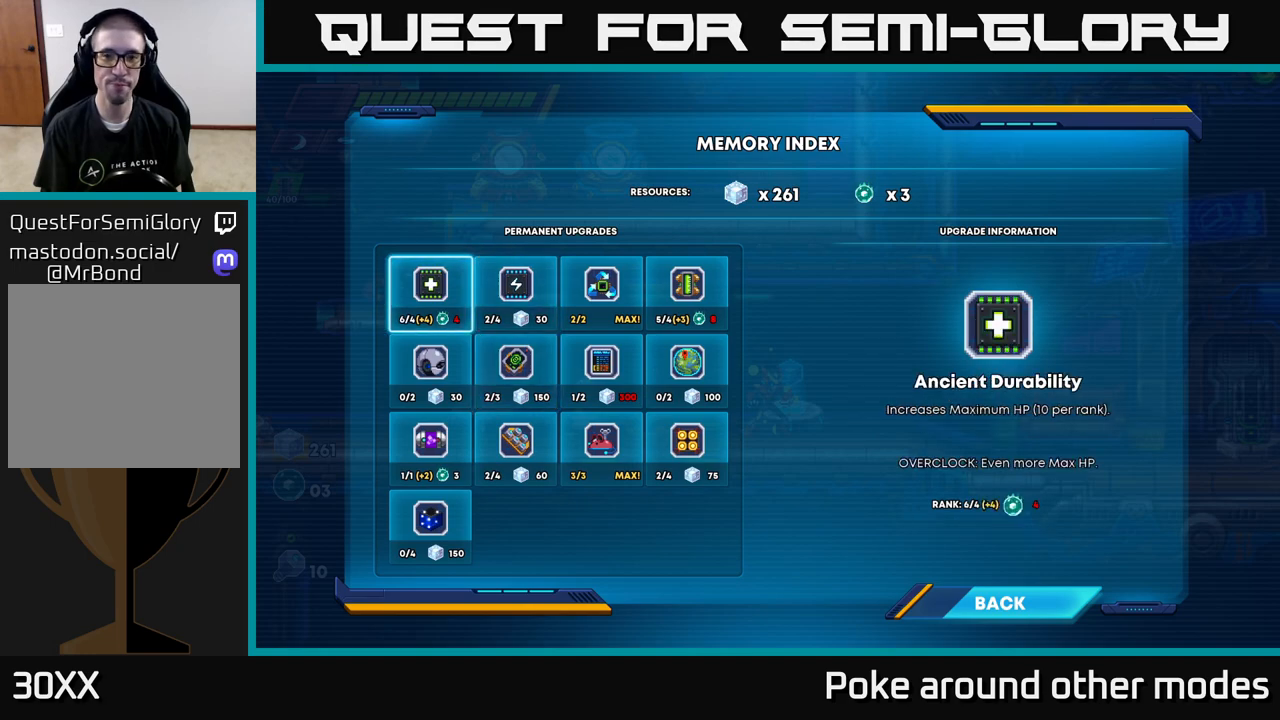
{"buttons": [], "left_stick": "center", "right_stick": "center", "events": [[150, "DPAD_RIGHT", "down"], [200, "DPAD_RIGHT", "up"], [333, "DPAD_RIGHT", "down"], [450, "DPAD_RIGHT", "up"]]}
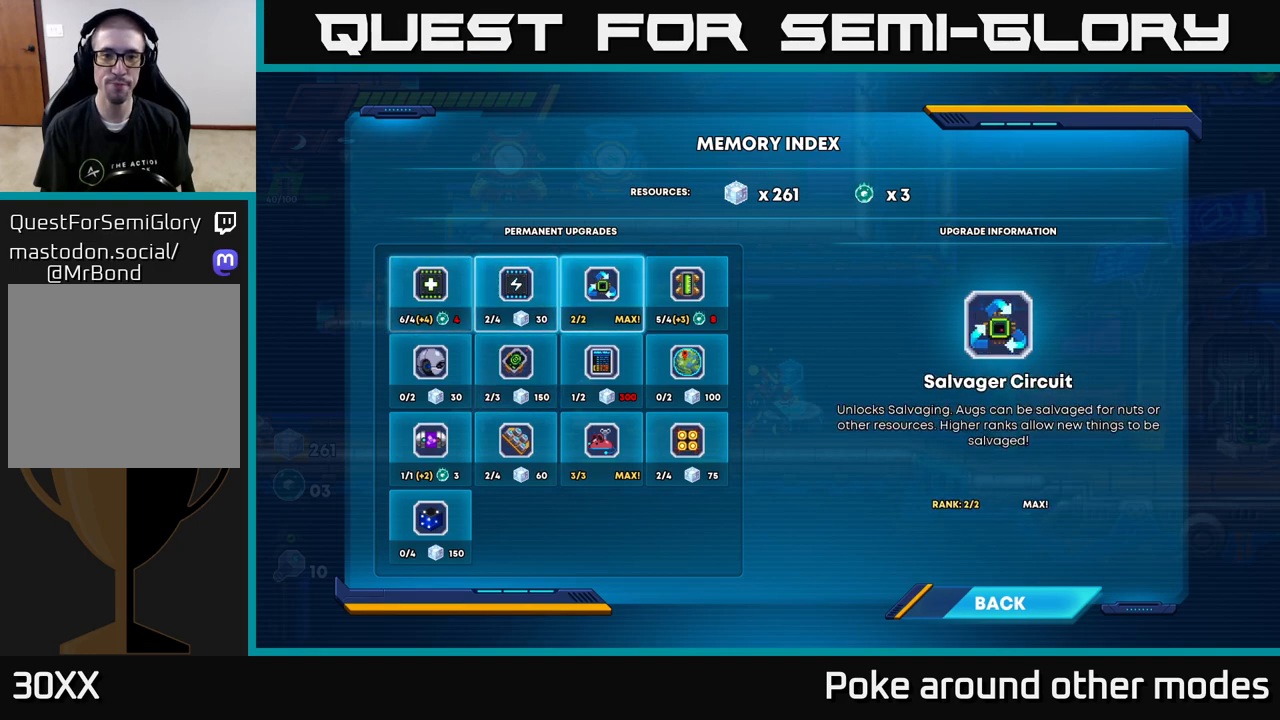
{"buttons": [], "left_stick": "center", "right_stick": "center", "events": [[50, "DPAD_RIGHT", "down"], [167, "DPAD_RIGHT", "up"], [333, "DPAD_DOWN", "down"], [467, "DPAD_DOWN", "up"]]}
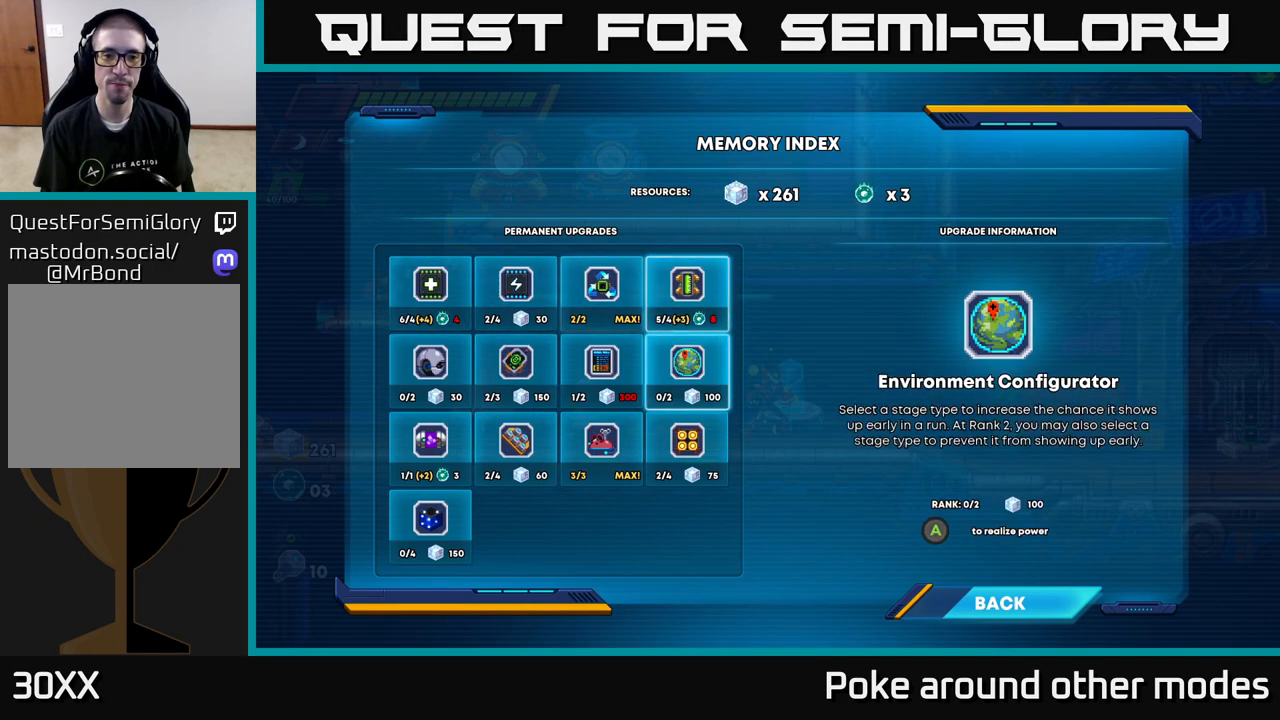
{"buttons": [], "left_stick": "center", "right_stick": "center", "events": []}
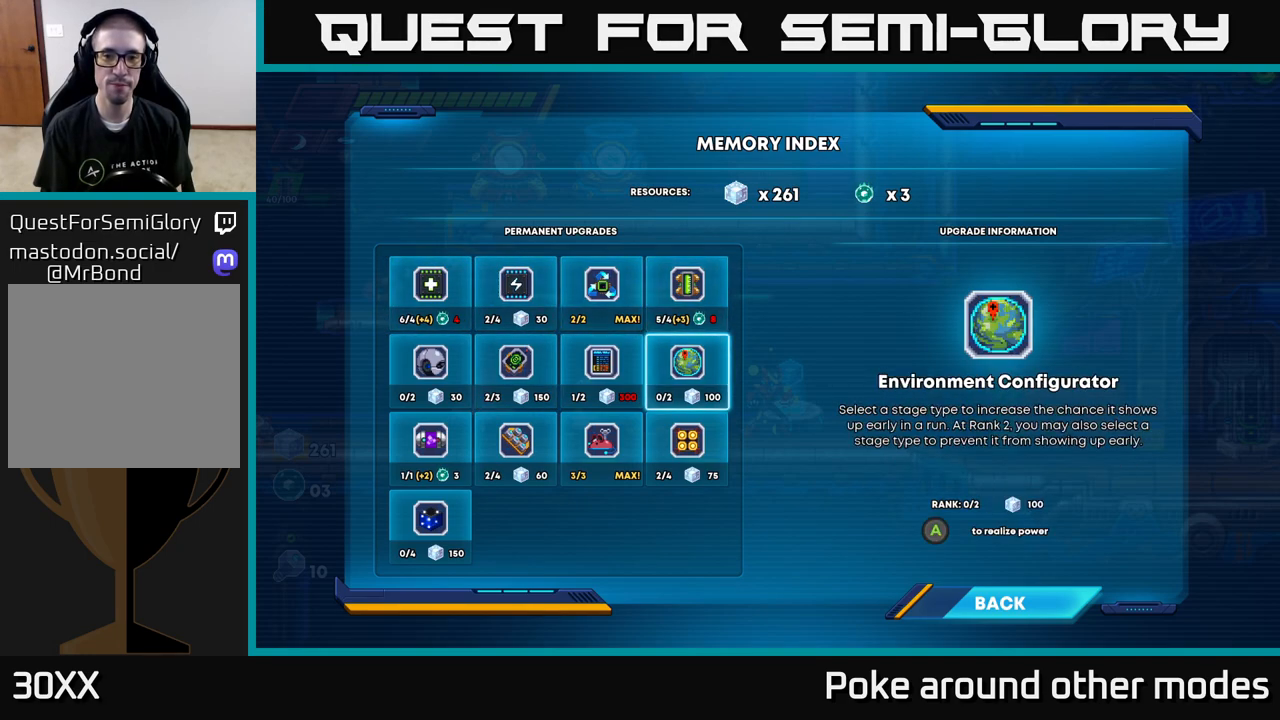
{"buttons": [], "left_stick": "center", "right_stick": "center", "events": [[167, "DPAD_DOWN", "down"], [333, "DPAD_DOWN", "up"]]}
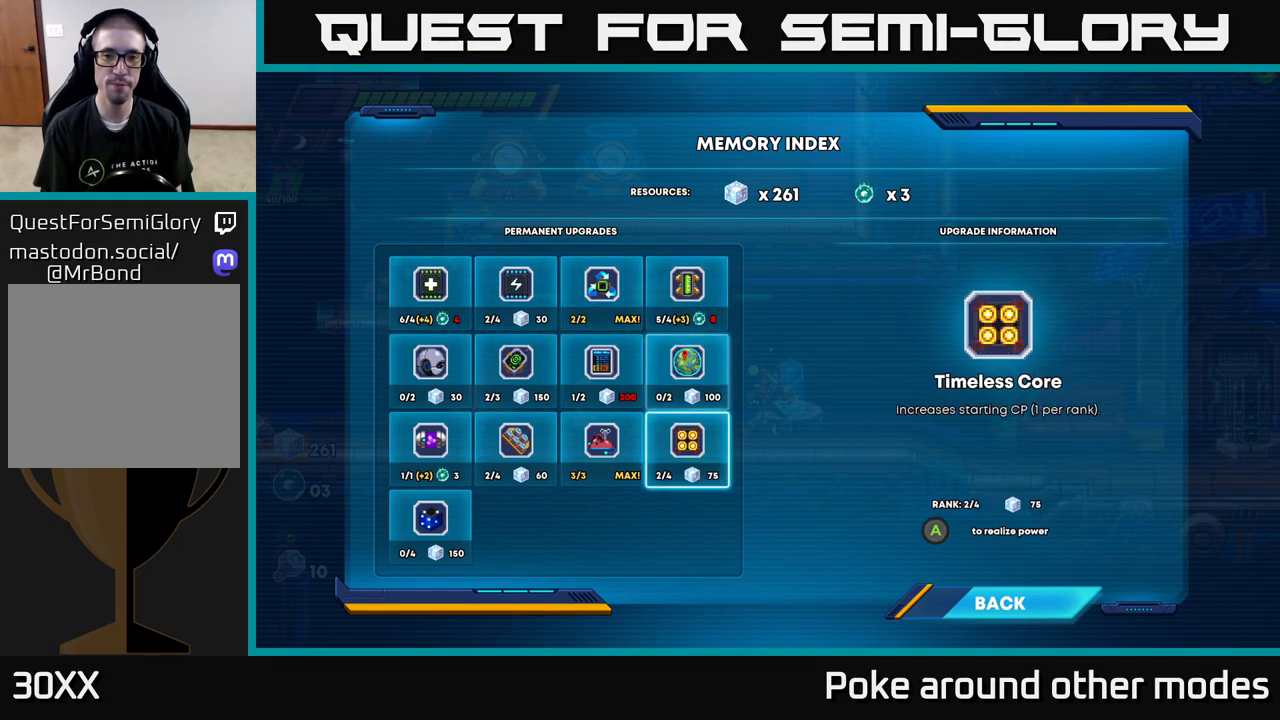
{"buttons": [], "left_stick": "center", "right_stick": "center", "events": [[67, "DPAD_UP", "down"], [233, "DPAD_UP", "up"]]}
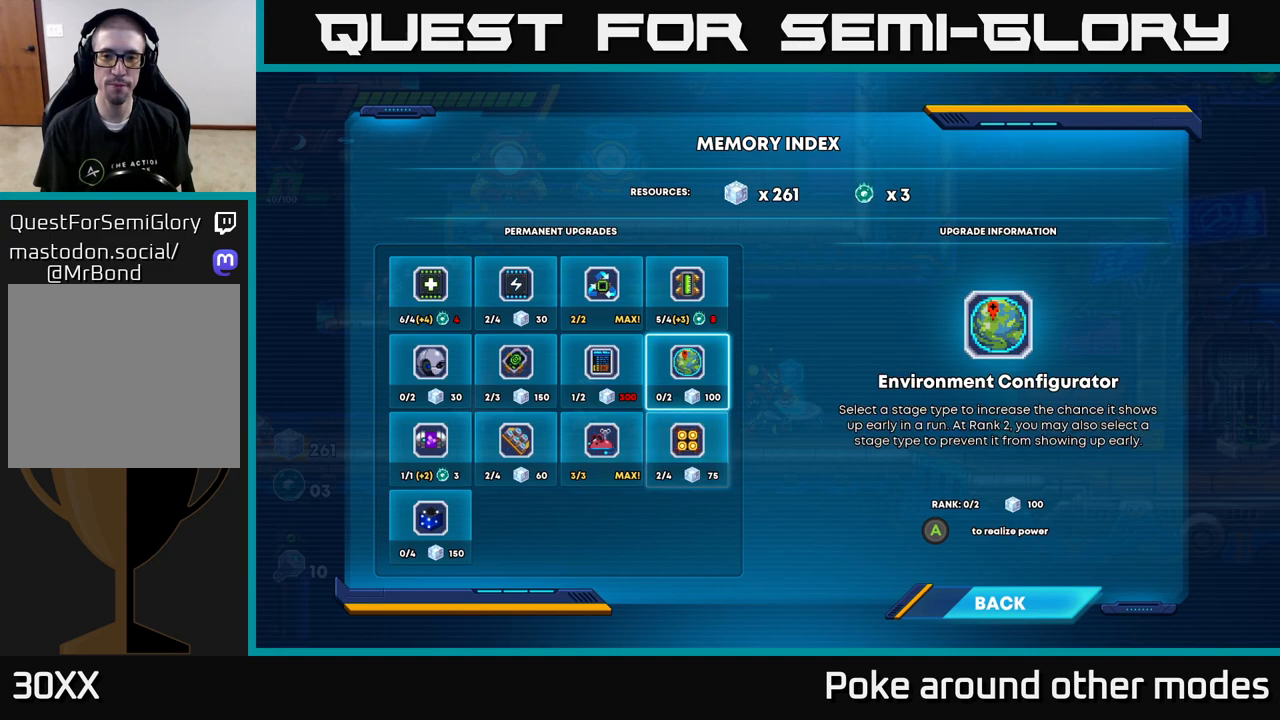
{"buttons": [], "left_stick": "center", "right_stick": "center", "events": []}
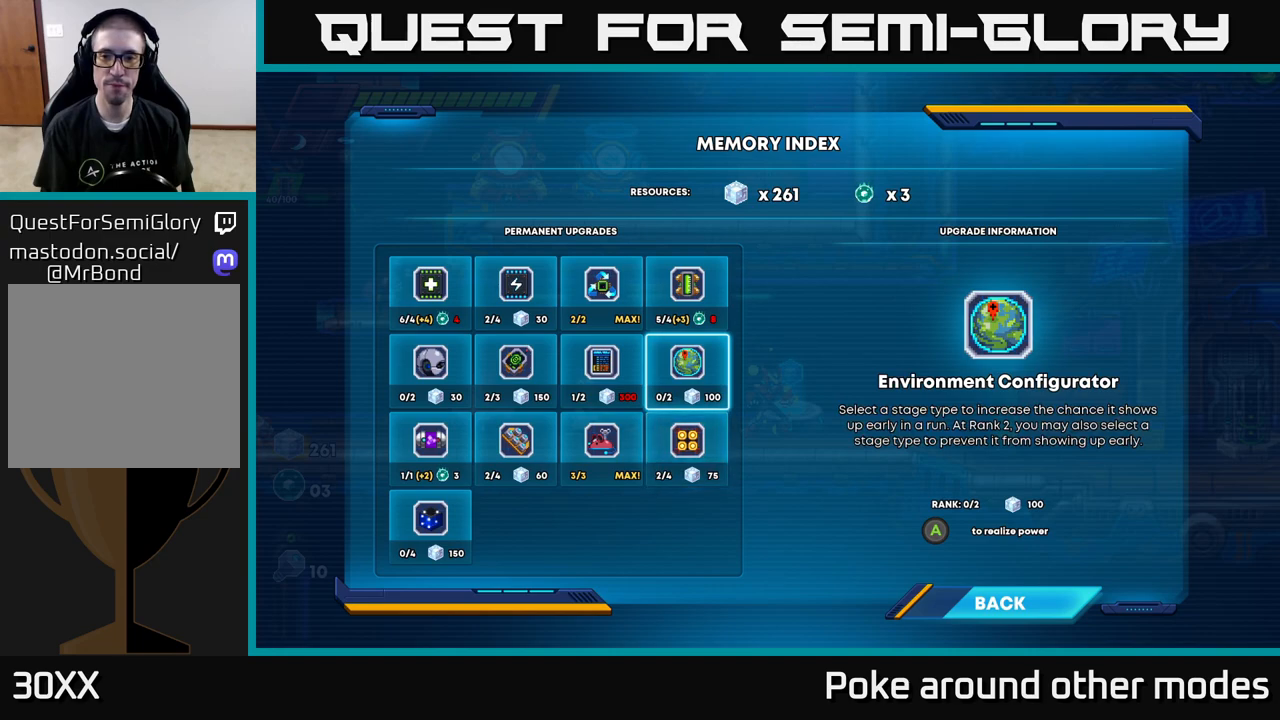
{"buttons": [], "left_stick": "center", "right_stick": "center", "events": []}
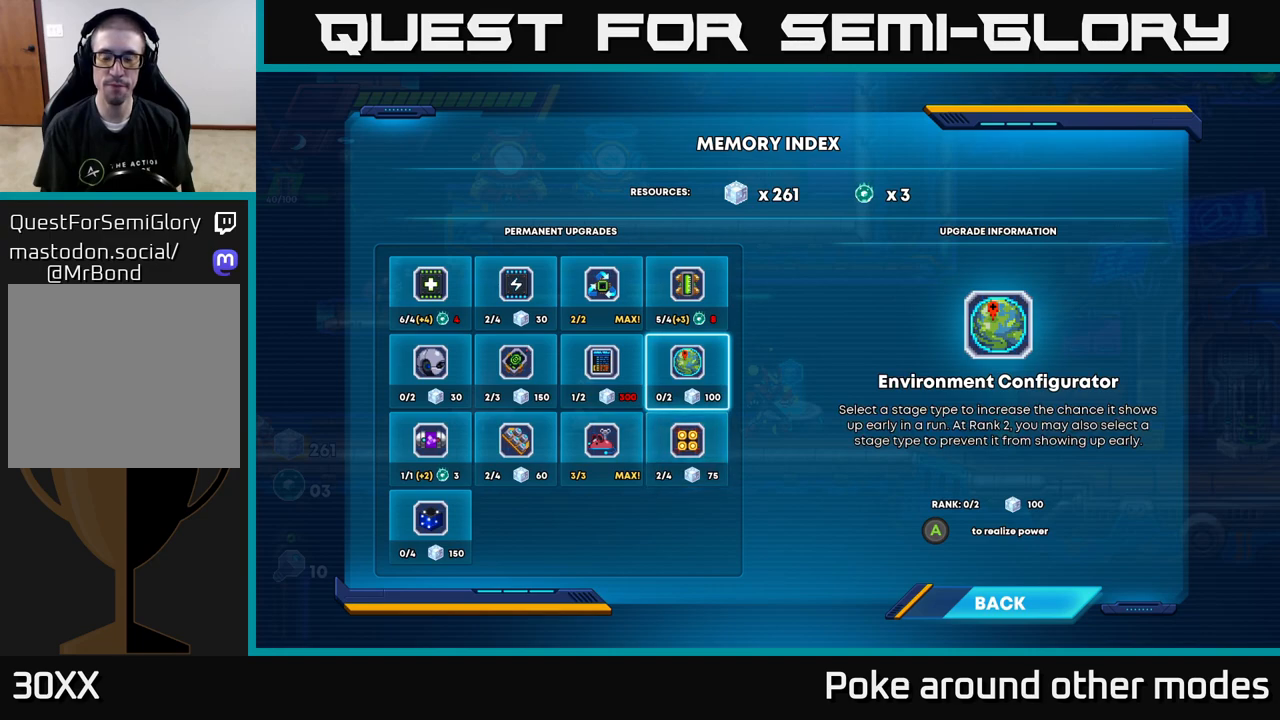
{"buttons": [], "left_stick": "center", "right_stick": "center", "events": []}
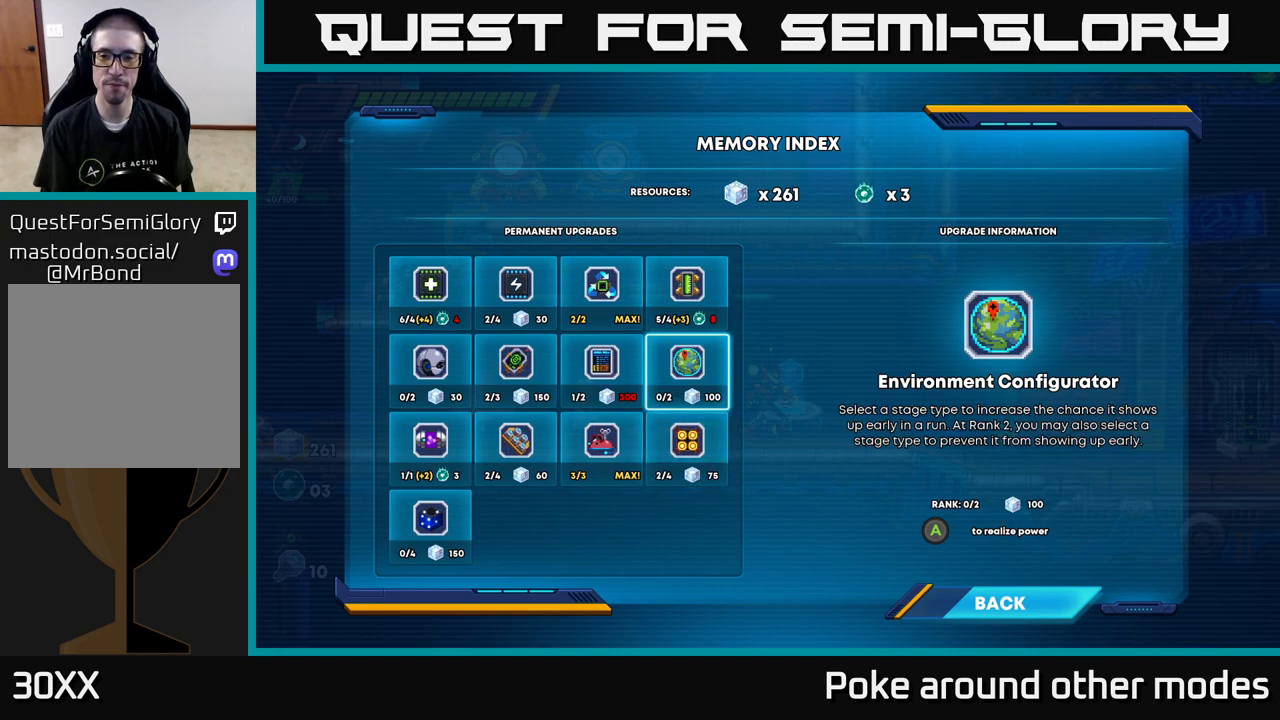
{"buttons": [], "left_stick": "center", "right_stick": "center", "events": []}
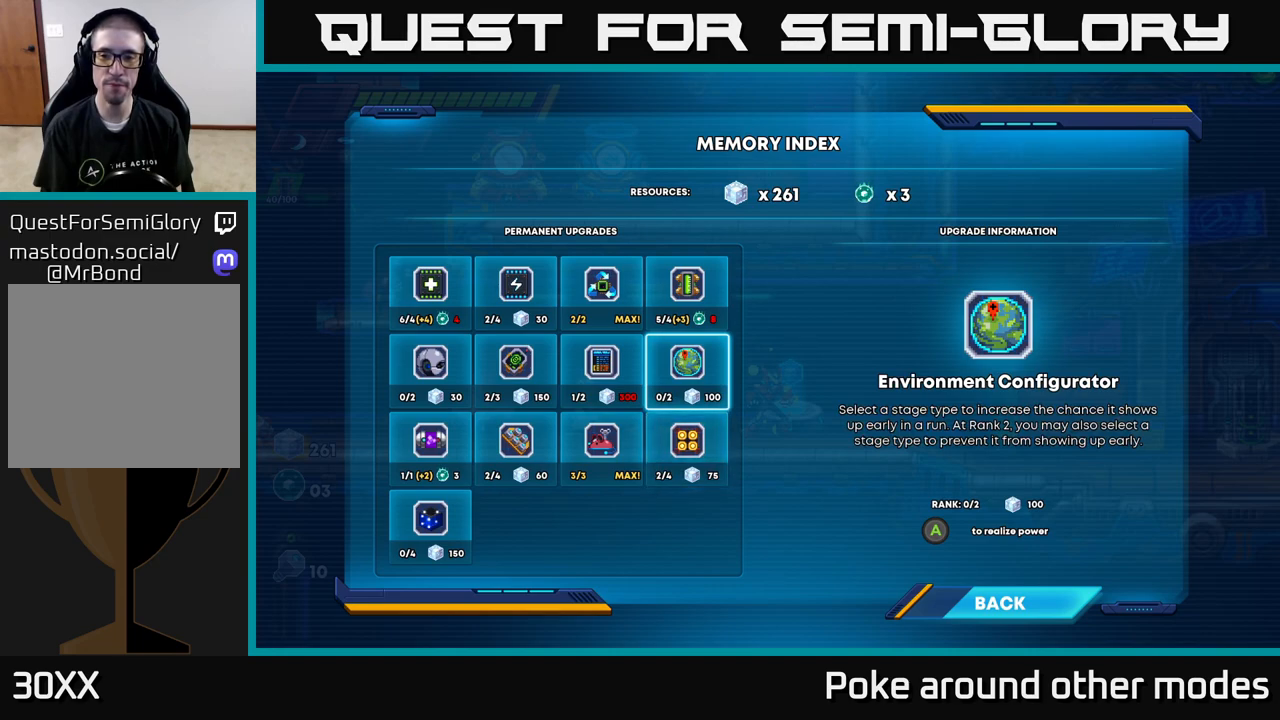
{"buttons": [], "left_stick": "center", "right_stick": "center", "events": []}
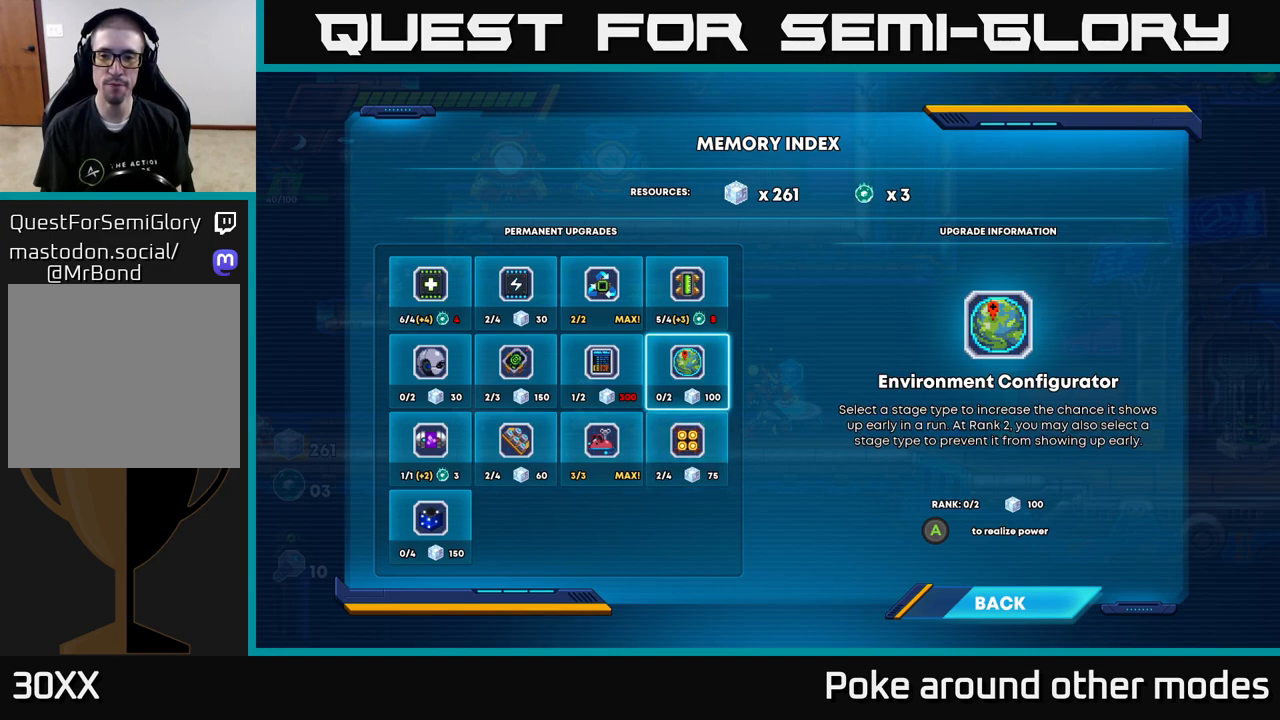
{"buttons": [], "left_stick": "center", "right_stick": "center", "events": []}
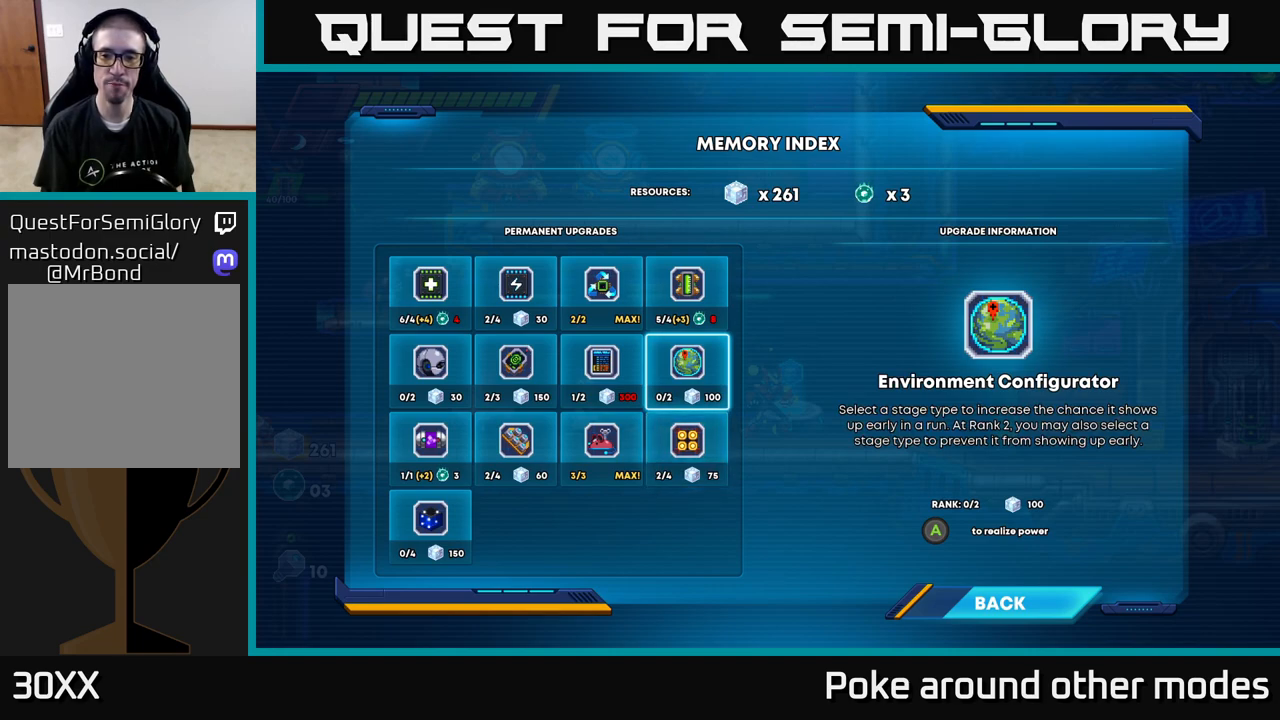
{"buttons": [], "left_stick": "center", "right_stick": "center", "events": []}
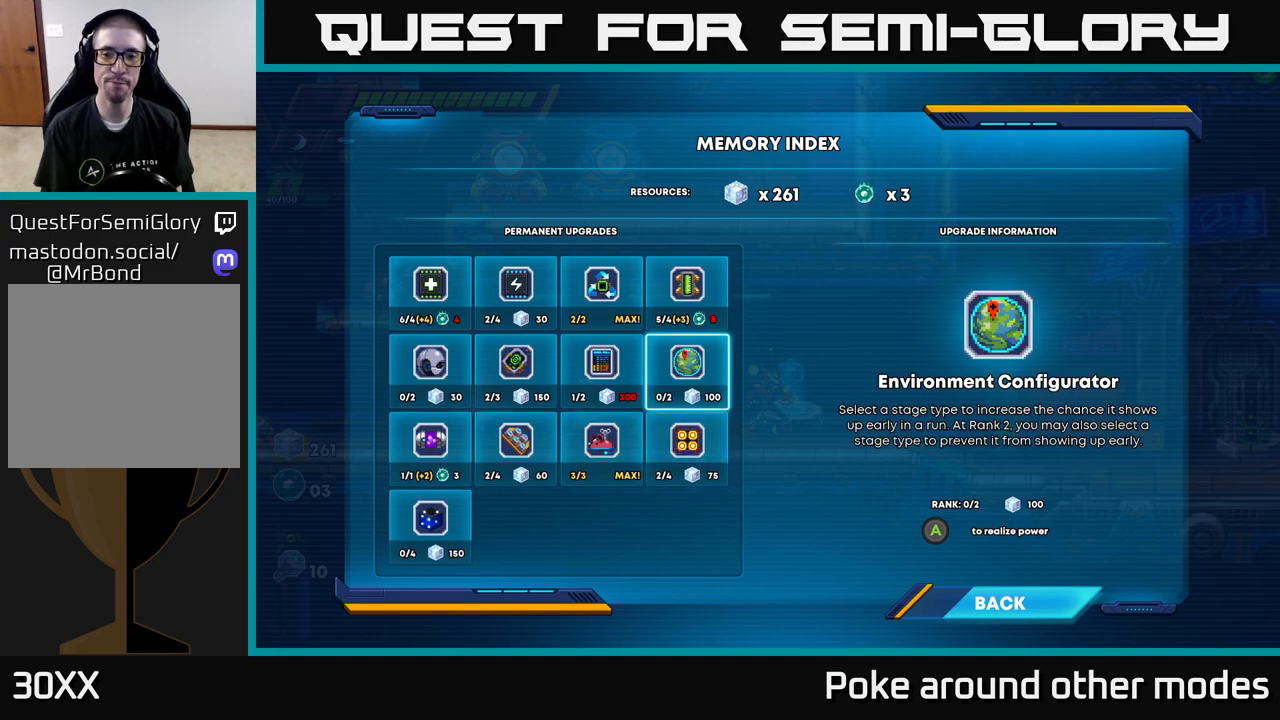
{"buttons": [], "left_stick": "center", "right_stick": "center", "events": []}
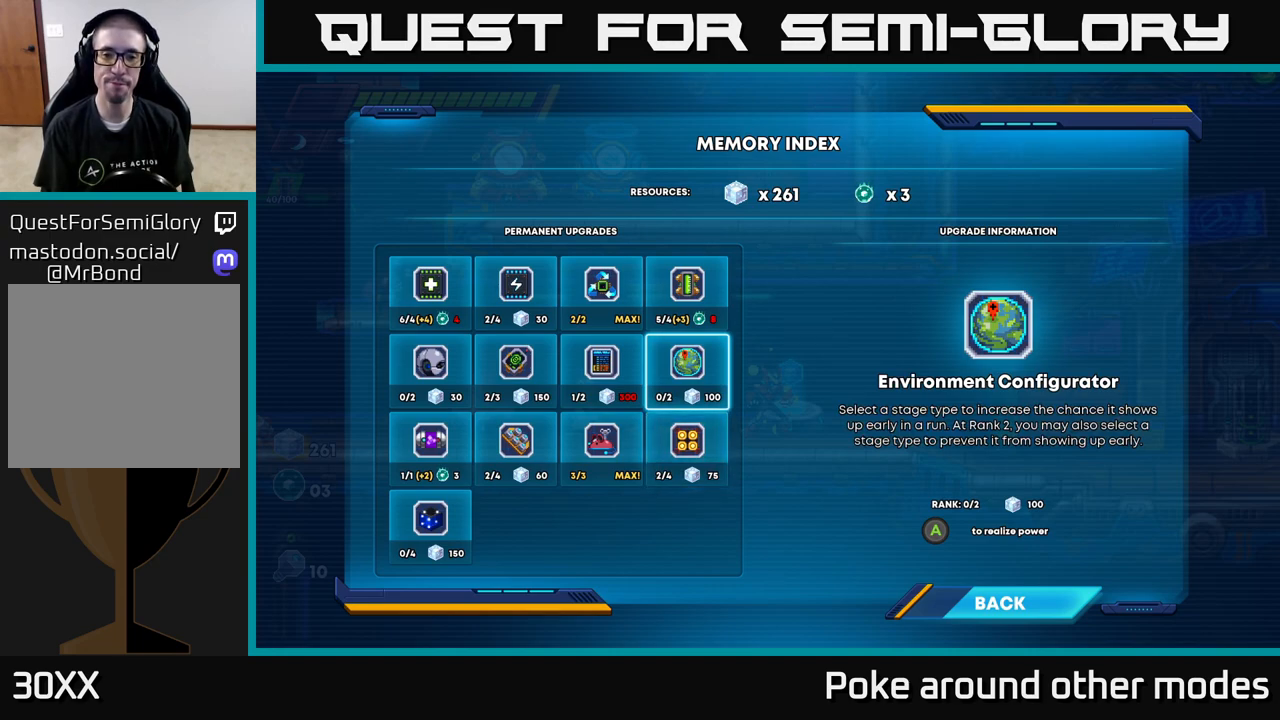
{"buttons": [], "left_stick": "center", "right_stick": "center", "events": [[267, "DPAD_DOWN", "down"], [400, "DPAD_DOWN", "up"]]}
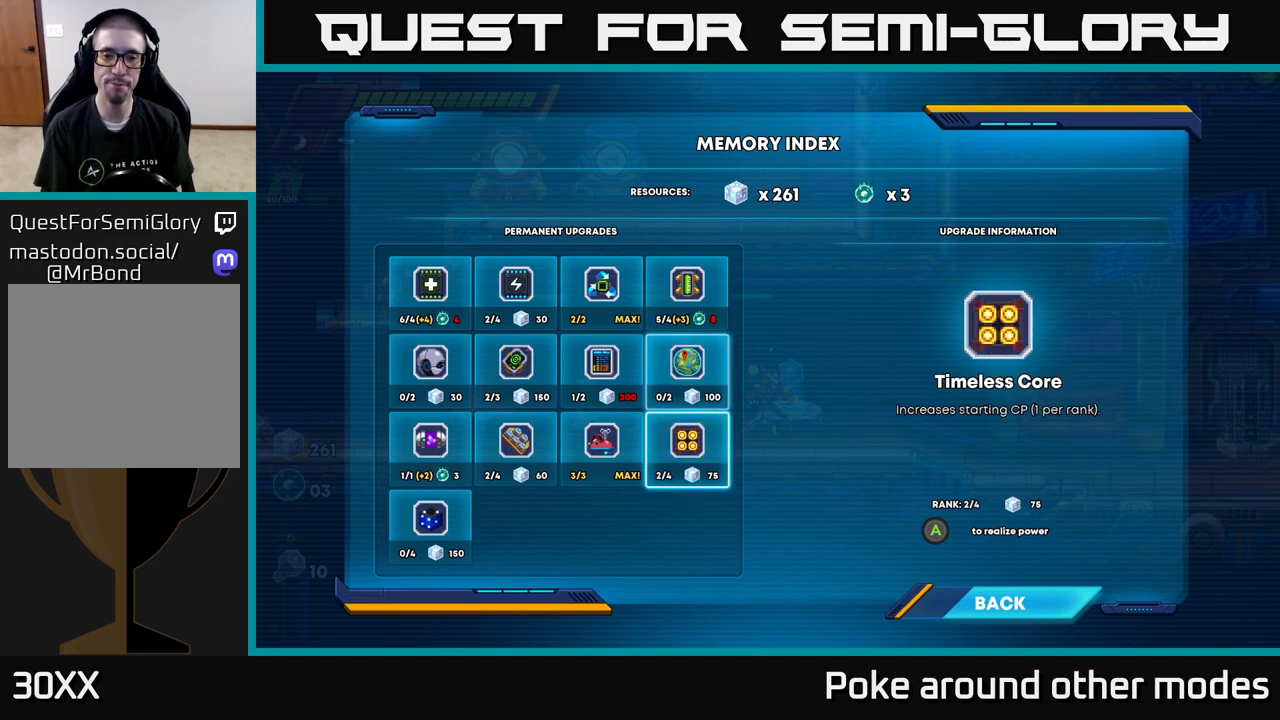
{"buttons": [], "left_stick": "center", "right_stick": "center", "events": [[267, "A", "down"], [350, "A", "up"]]}
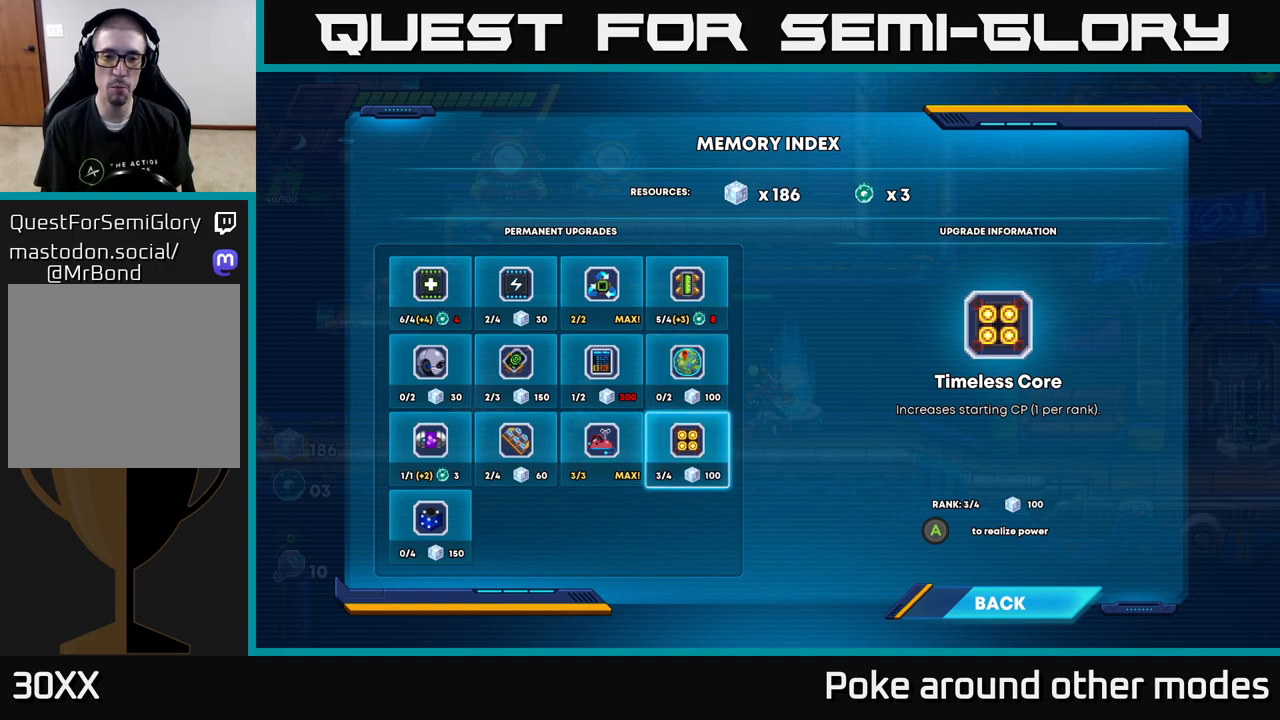
{"buttons": ["DPAD_LEFT"], "left_stick": "center", "right_stick": "center", "events": [[367, "DPAD_LEFT", "down"]]}
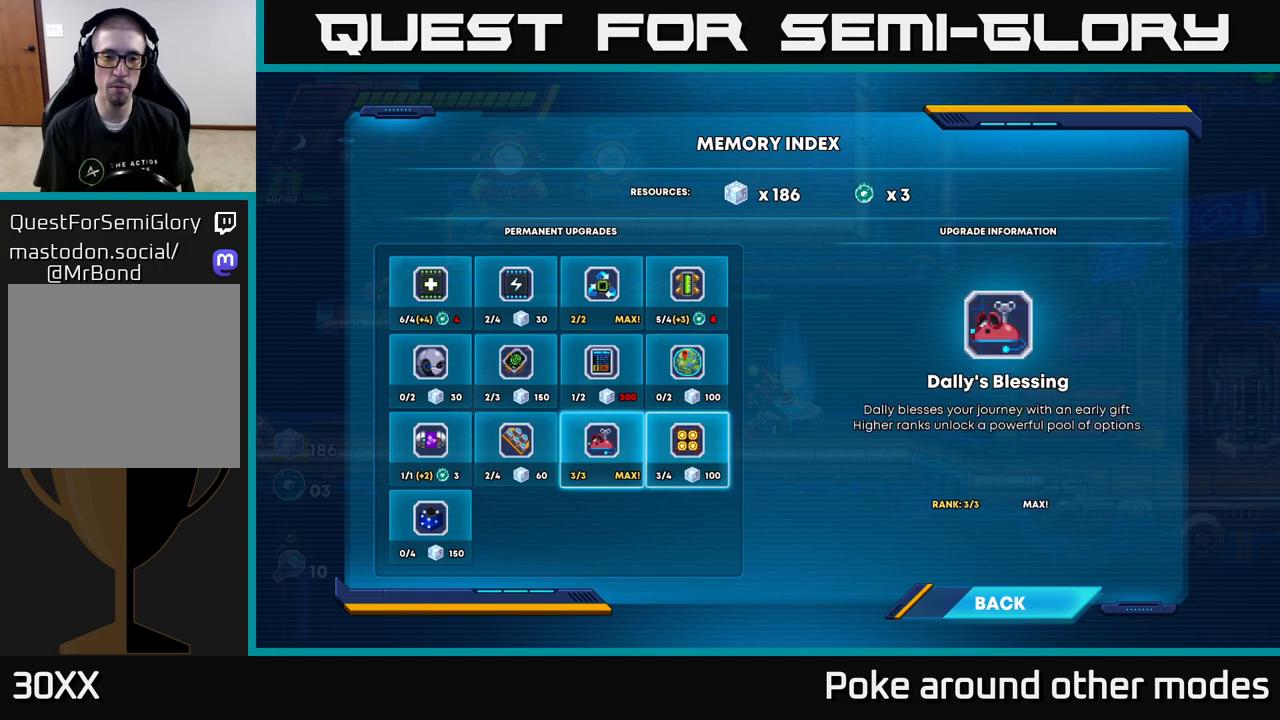
{"buttons": [], "left_stick": "center", "right_stick": "center", "events": [[17, "DPAD_LEFT", "up"], [267, "DPAD_LEFT", "down"], [417, "DPAD_LEFT", "up"]]}
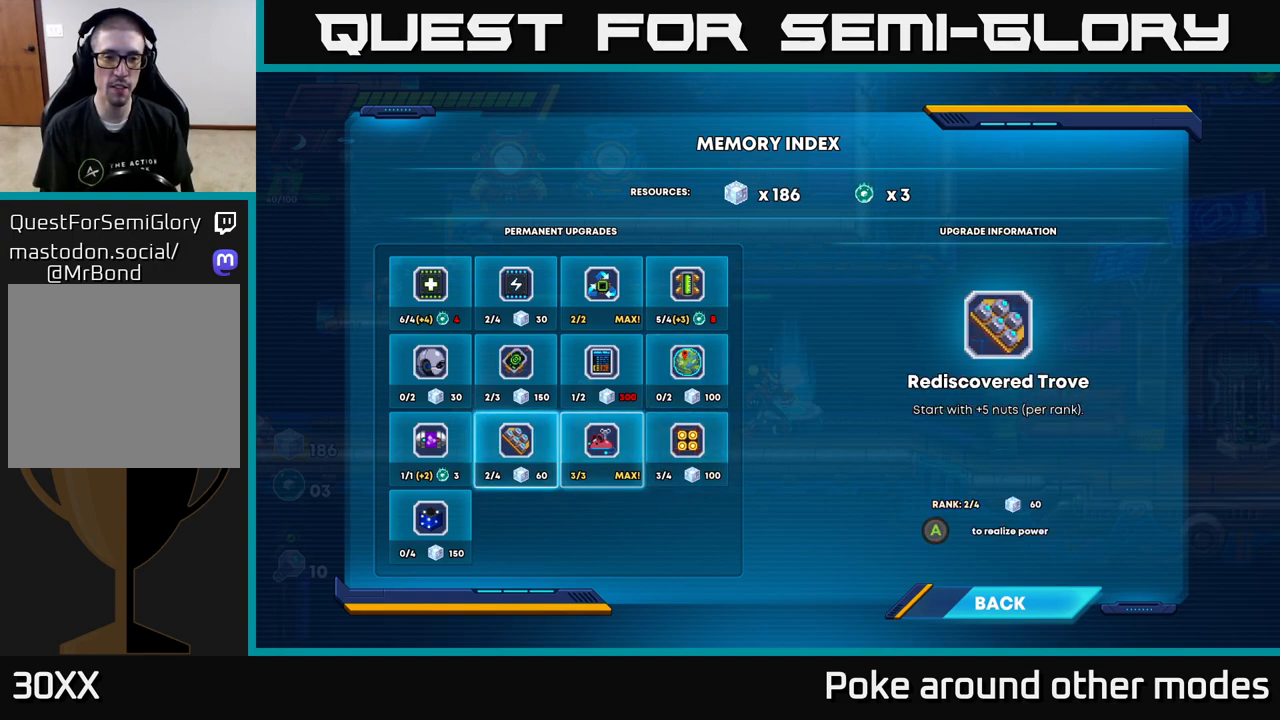
{"buttons": [], "left_stick": "center", "right_stick": "center", "events": [[400, "A", "down"], [483, "A", "up"]]}
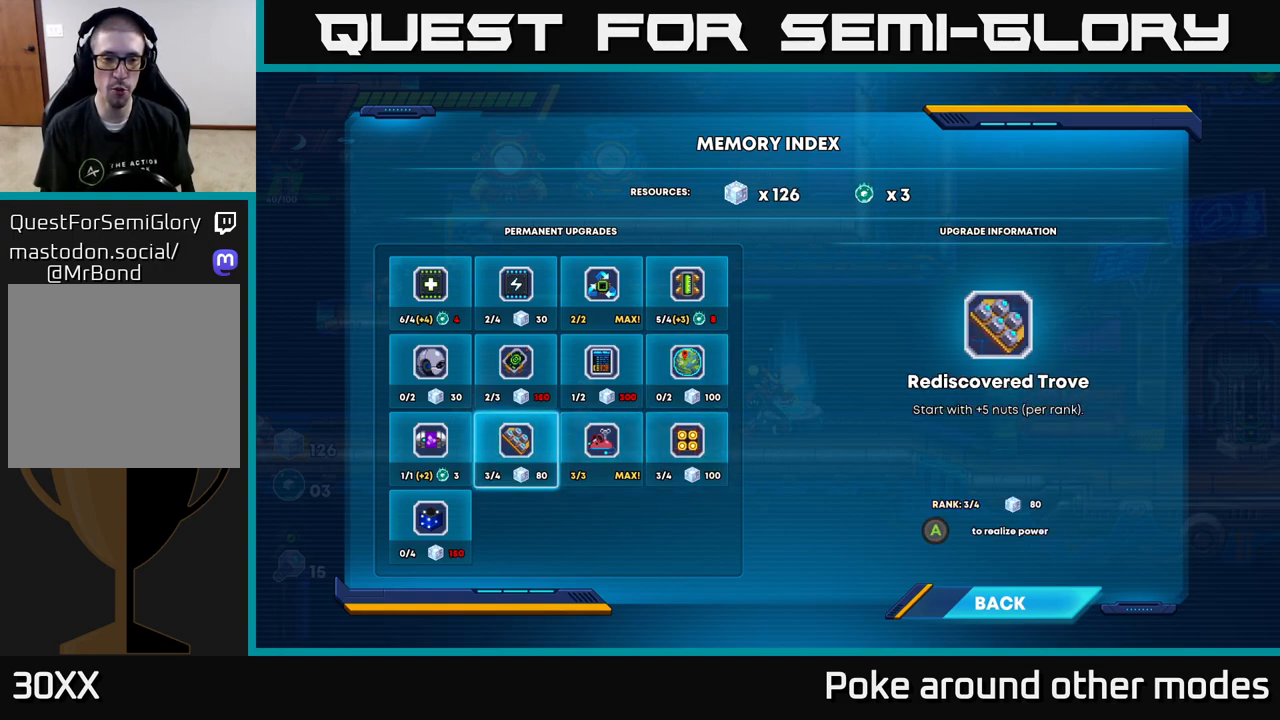
{"buttons": [], "left_stick": "center", "right_stick": "center", "events": []}
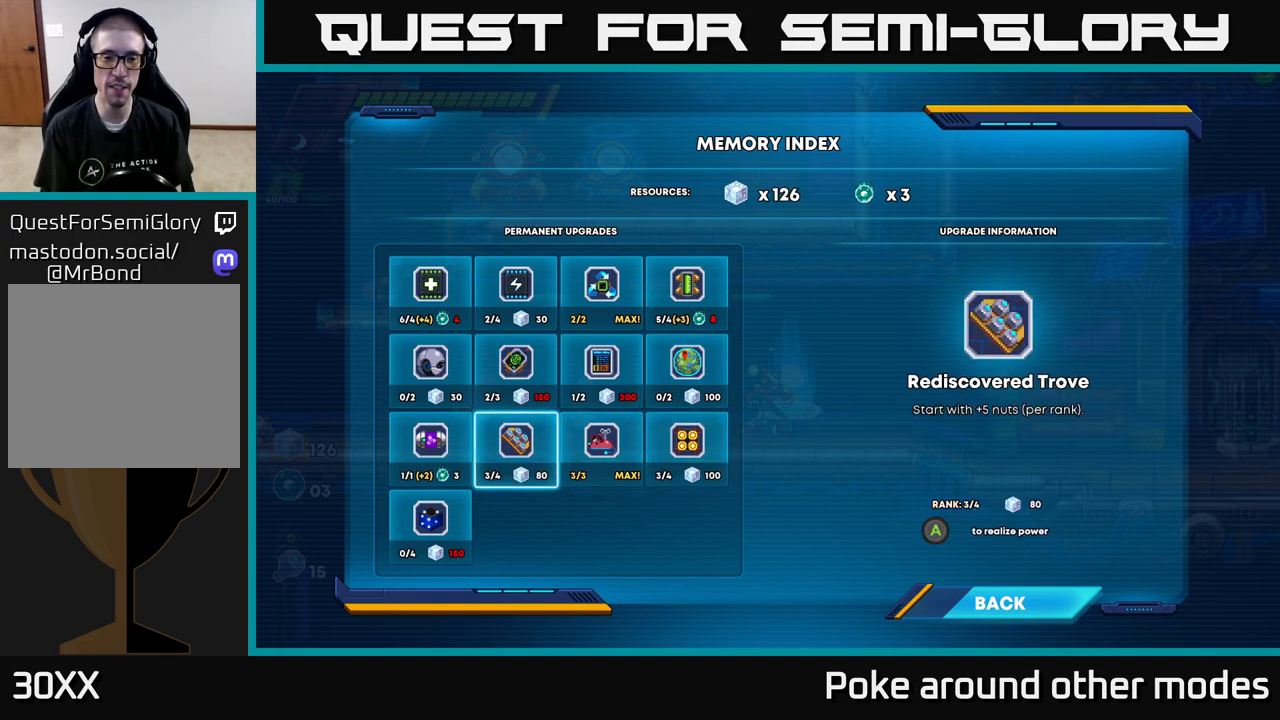
{"buttons": [], "left_stick": "center", "right_stick": "center", "events": []}
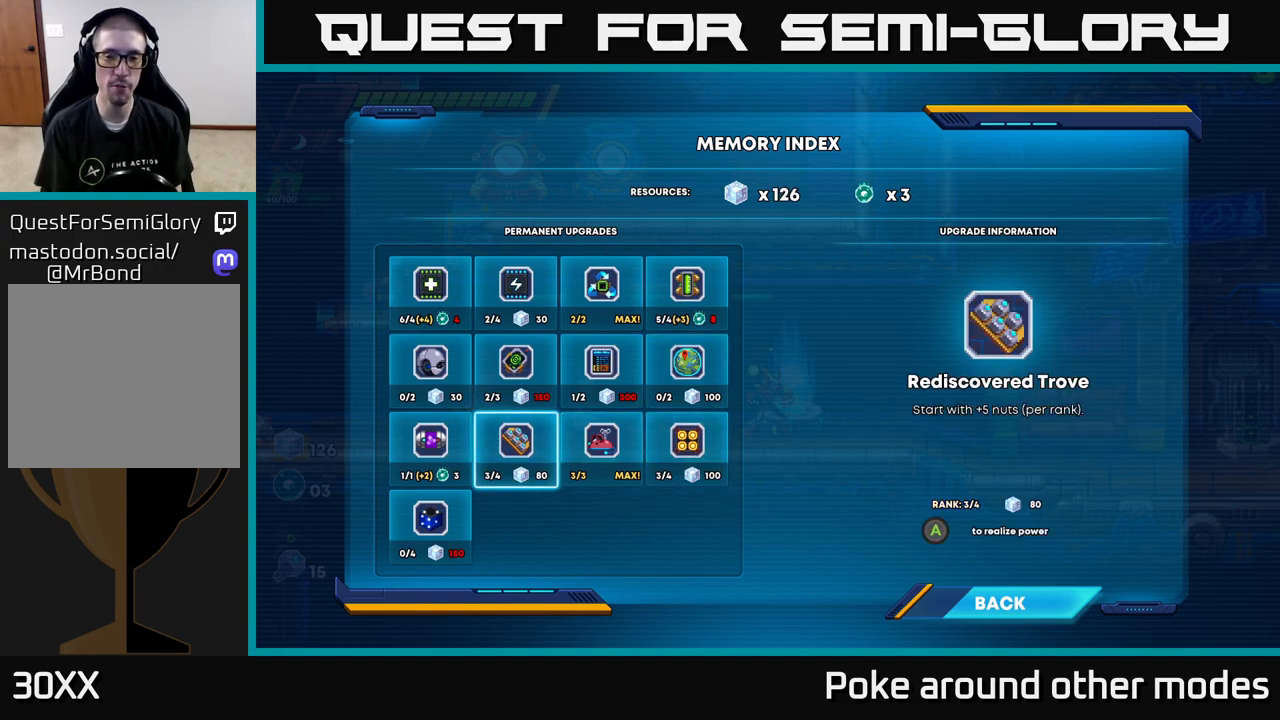
{"buttons": [], "left_stick": "center", "right_stick": "center", "events": []}
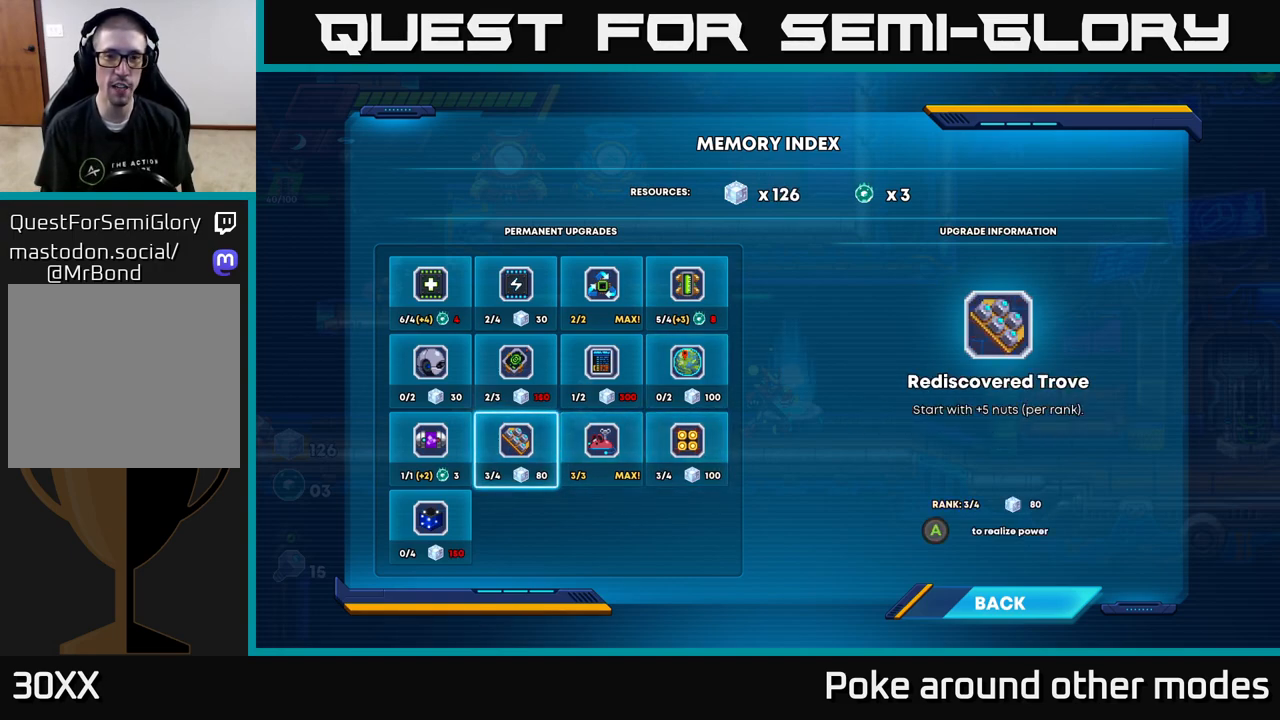
{"buttons": [], "left_stick": "center", "right_stick": "center", "events": [[17, "DPAD_RIGHT", "down"], [83, "DPAD_RIGHT", "up"], [183, "DPAD_RIGHT", "down"], [283, "DPAD_RIGHT", "up"]]}
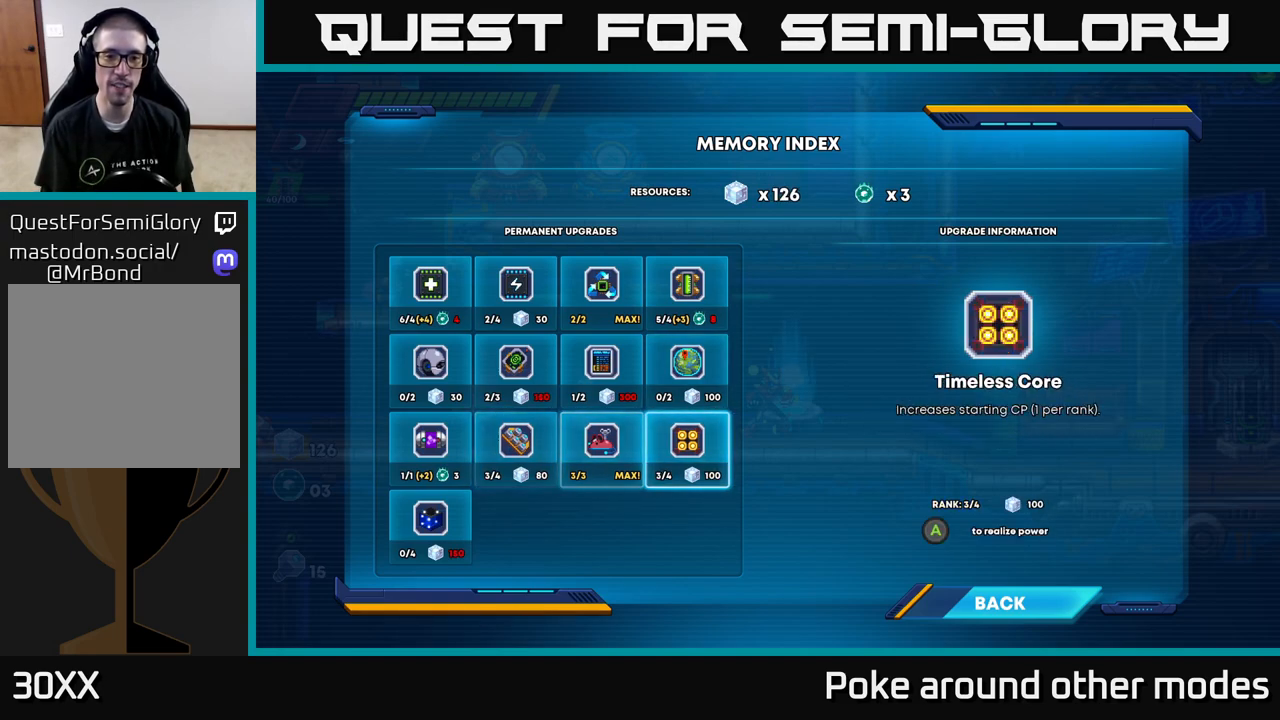
{"buttons": [], "left_stick": "center", "right_stick": "center", "events": []}
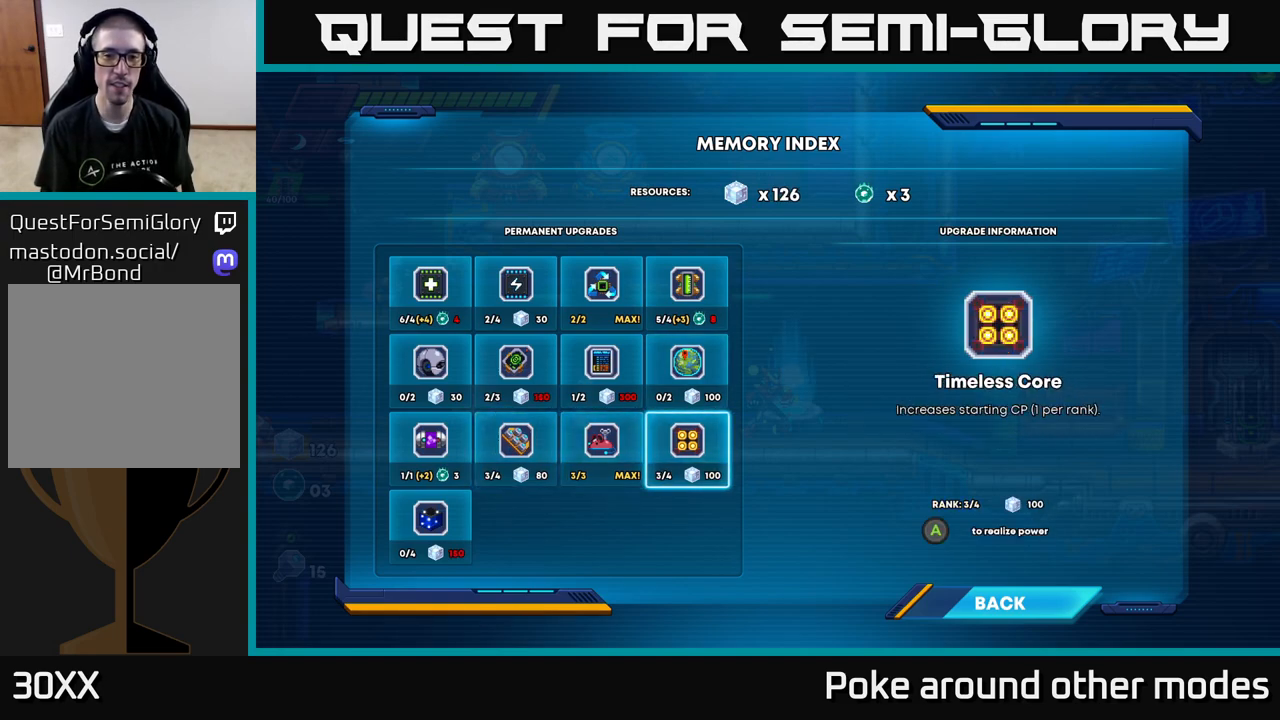
{"buttons": [], "left_stick": "center", "right_stick": "center", "events": []}
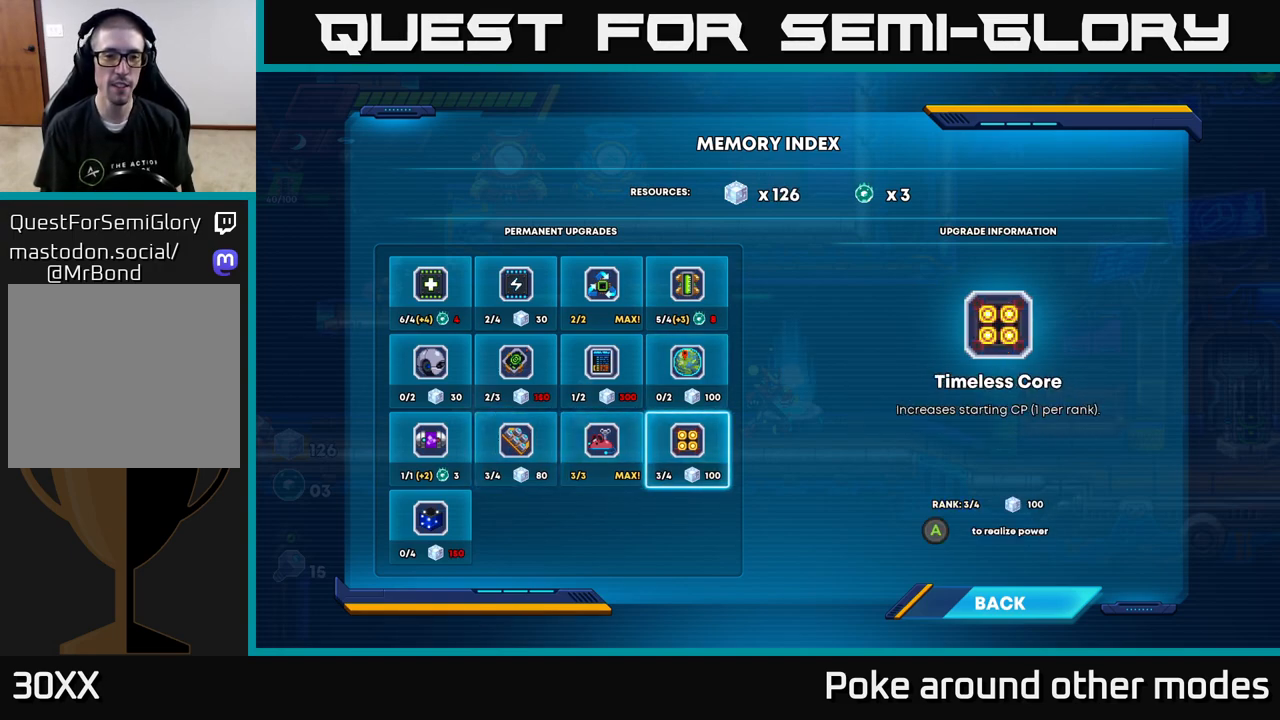
{"buttons": [], "left_stick": "center", "right_stick": "center", "events": []}
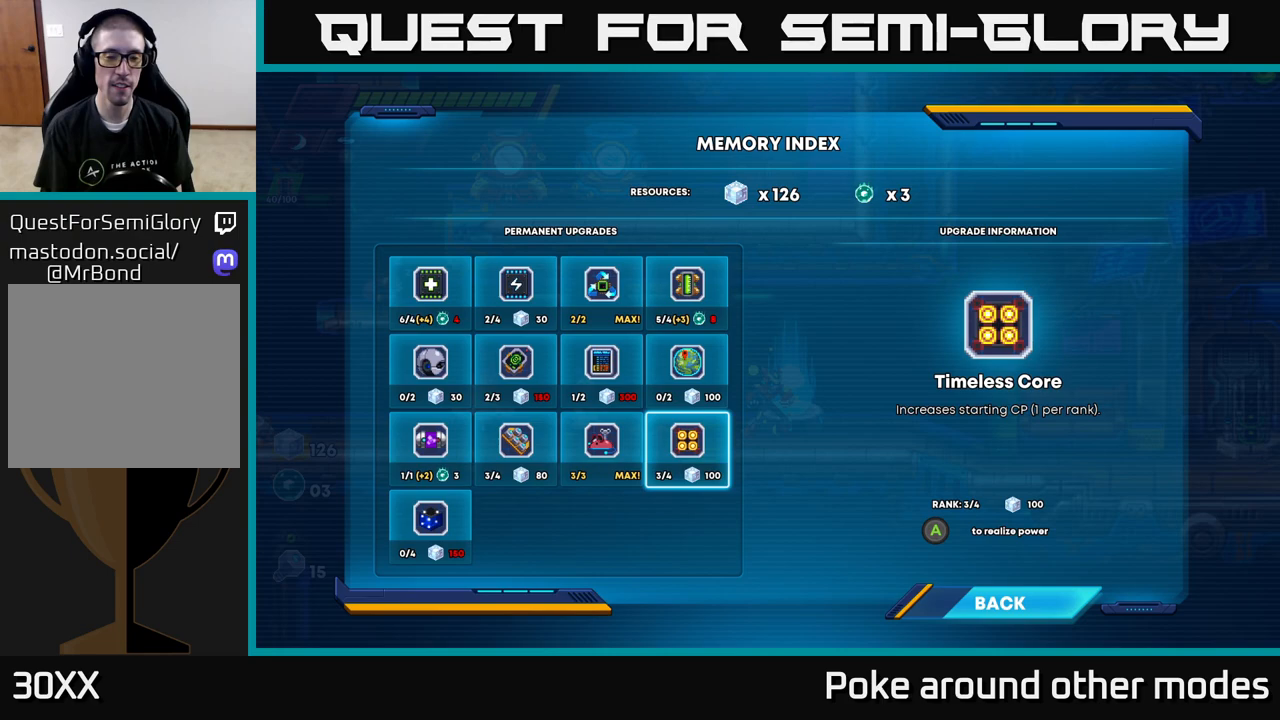
{"buttons": [], "left_stick": "center", "right_stick": "center", "events": [[100, "A", "down"], [200, "A", "up"]]}
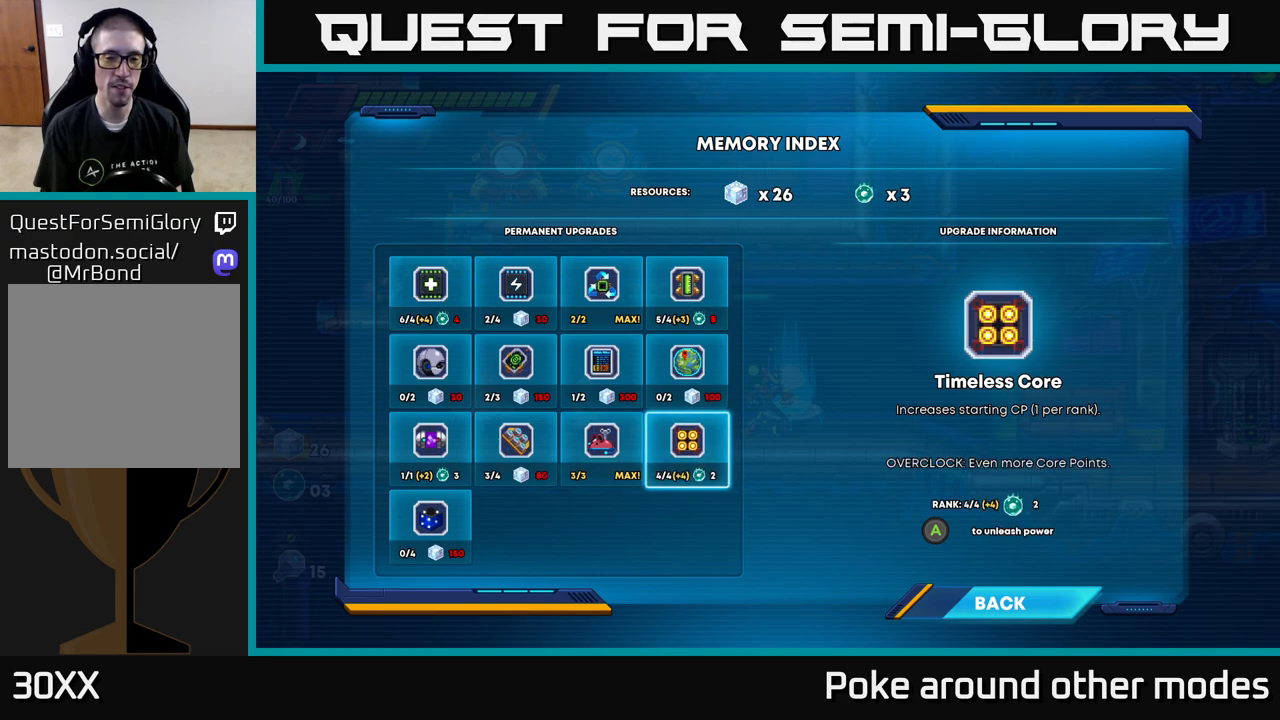
{"buttons": [], "left_stick": "center", "right_stick": "center", "events": []}